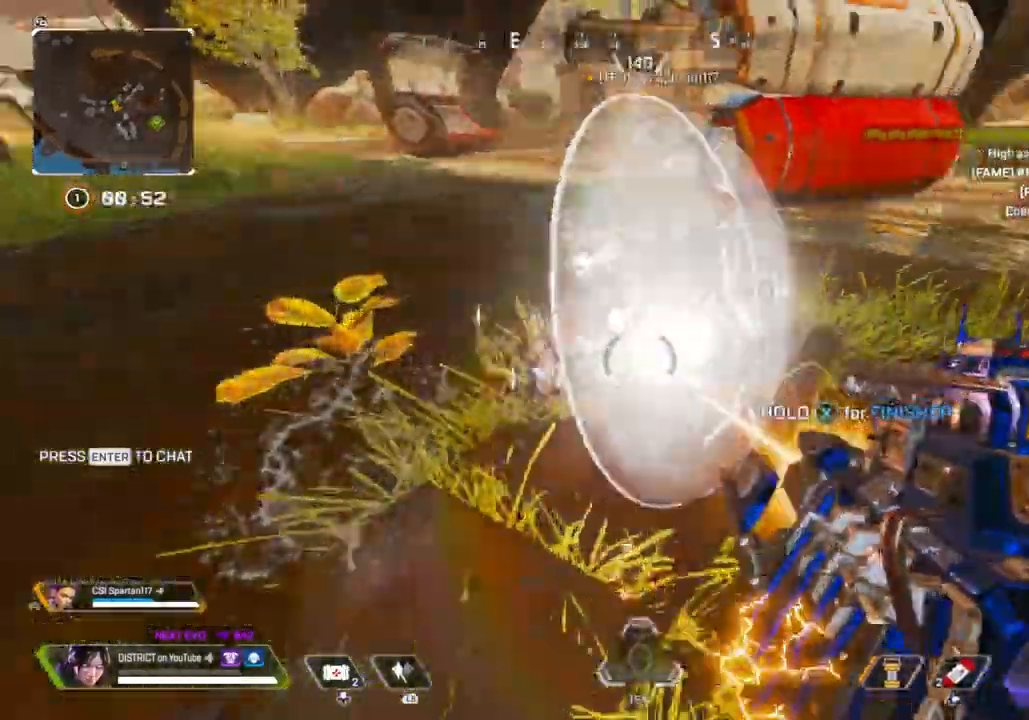
Gameplay with a controller (Xbox layout); each line is a JSON object with the inputs held at the frame after it. "events" lists button and stick changes between this image and that frame as [ms after this image, input, new state], when the widget could be followed in between.
{"buttons": ["R2"], "left_stick": "down-left", "right_stick": "center", "events": [[450, "left_stick", "down-left"]]}
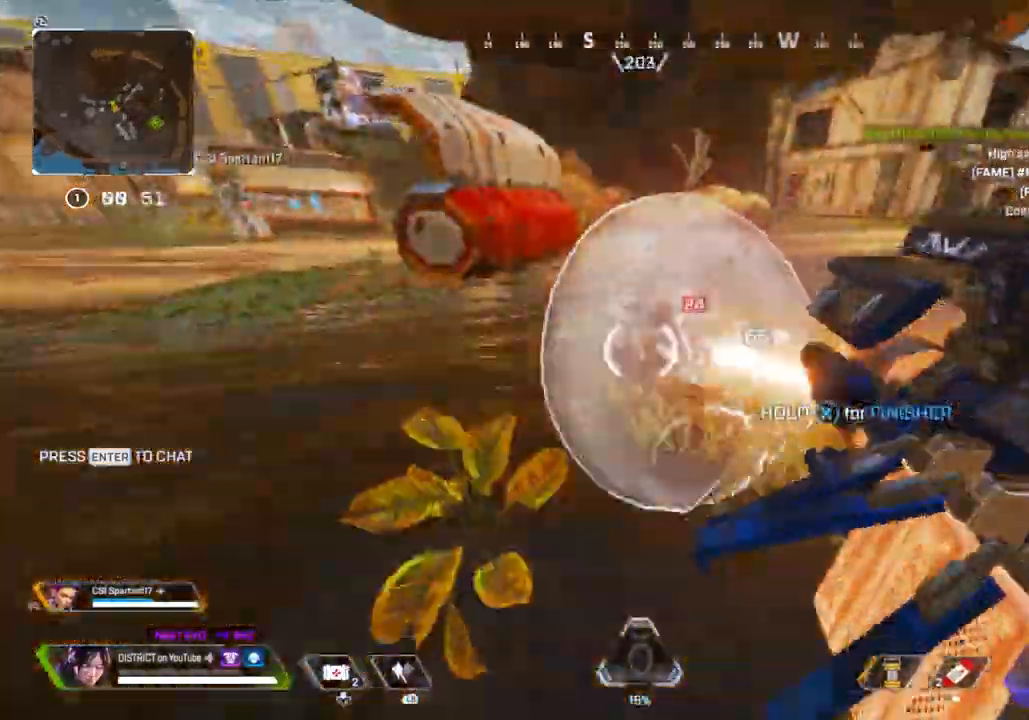
{"buttons": [], "left_stick": "up-right", "right_stick": "center", "events": [[17, "left_stick", "down"], [33, "Y", "down"], [67, "R2", "up"], [67, "right_stick", "up-right"], [150, "left_stick", "right"], [150, "right_stick", "up"], [250, "right_stick", "center"], [350, "Y", "up"], [350, "left_stick", "up-right"]]}
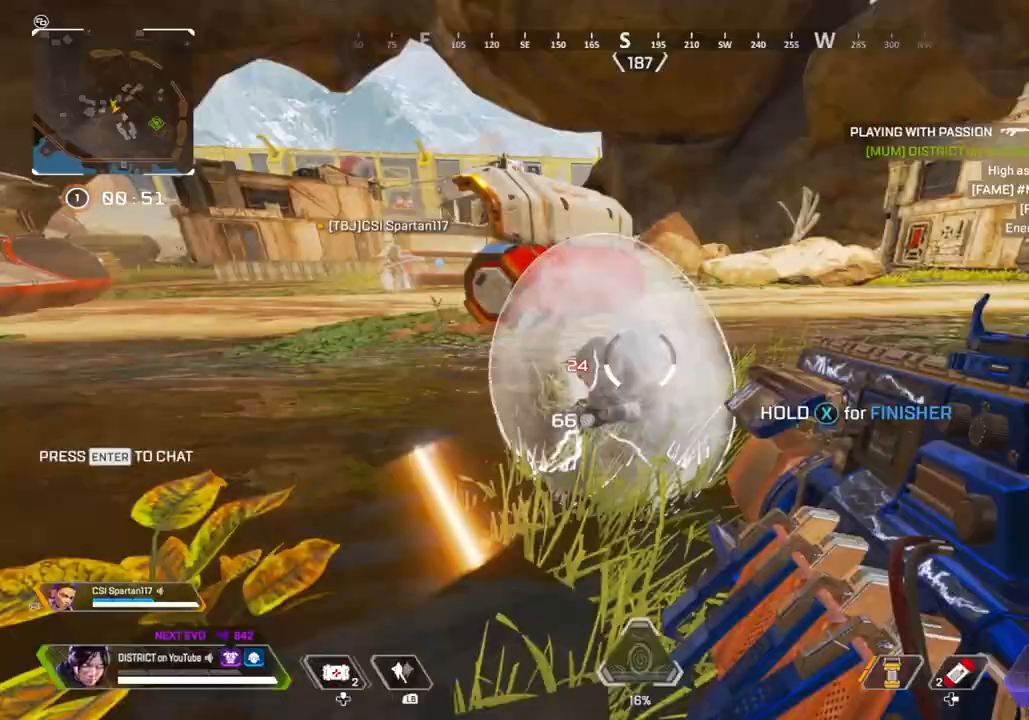
{"buttons": [], "left_stick": "up-right", "right_stick": "left", "events": [[333, "right_stick", "left"]]}
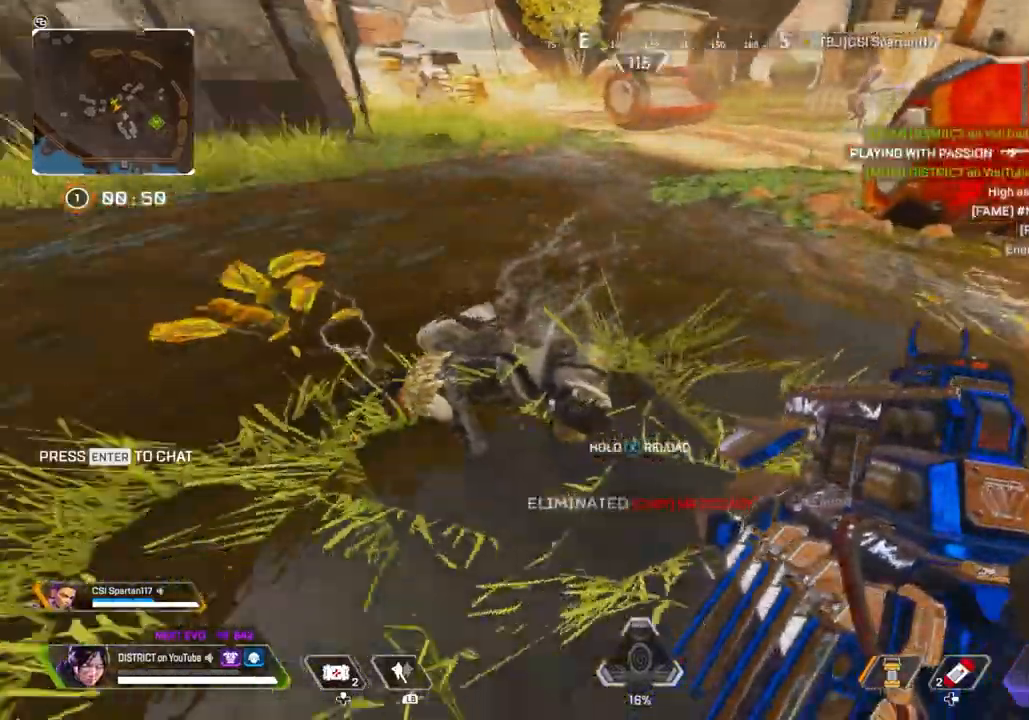
{"buttons": ["X", "Y"], "left_stick": "up-right", "right_stick": "center", "events": [[67, "left_stick", "up-left"], [100, "right_stick", "up-right"], [150, "left_stick", "down-left"], [200, "X", "down"], [233, "right_stick", "center"], [300, "Y", "down"], [433, "left_stick", "up-right"]]}
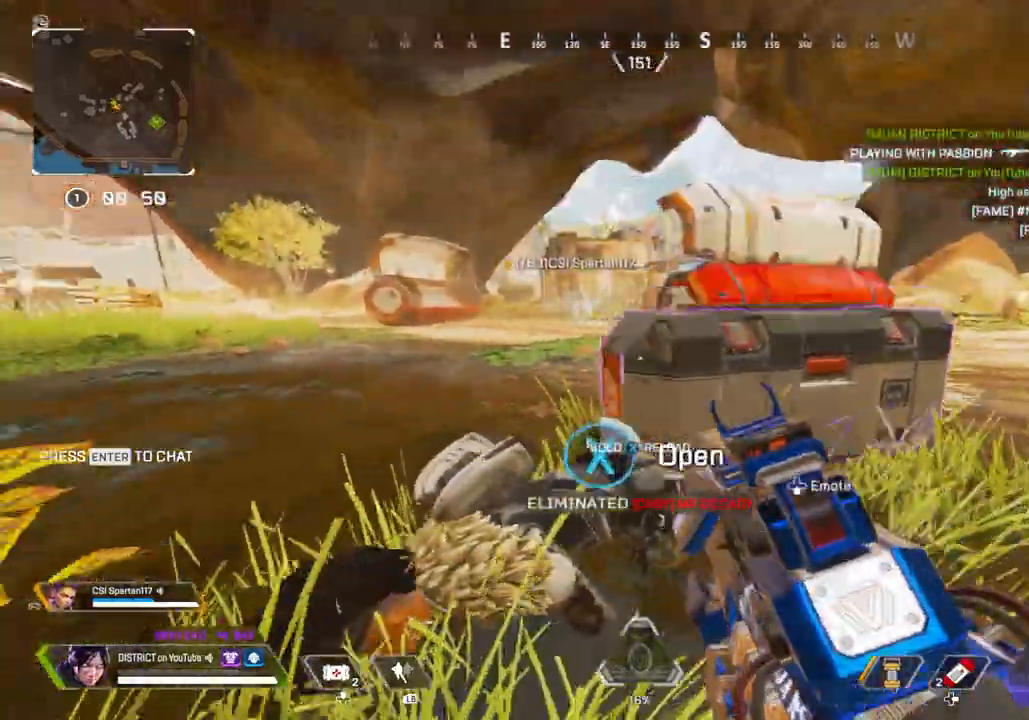
{"buttons": ["Y"], "left_stick": "down", "right_stick": "center", "events": [[17, "left_stick", "right"], [117, "left_stick", "center"], [400, "left_stick", "down"], [450, "X", "up"]]}
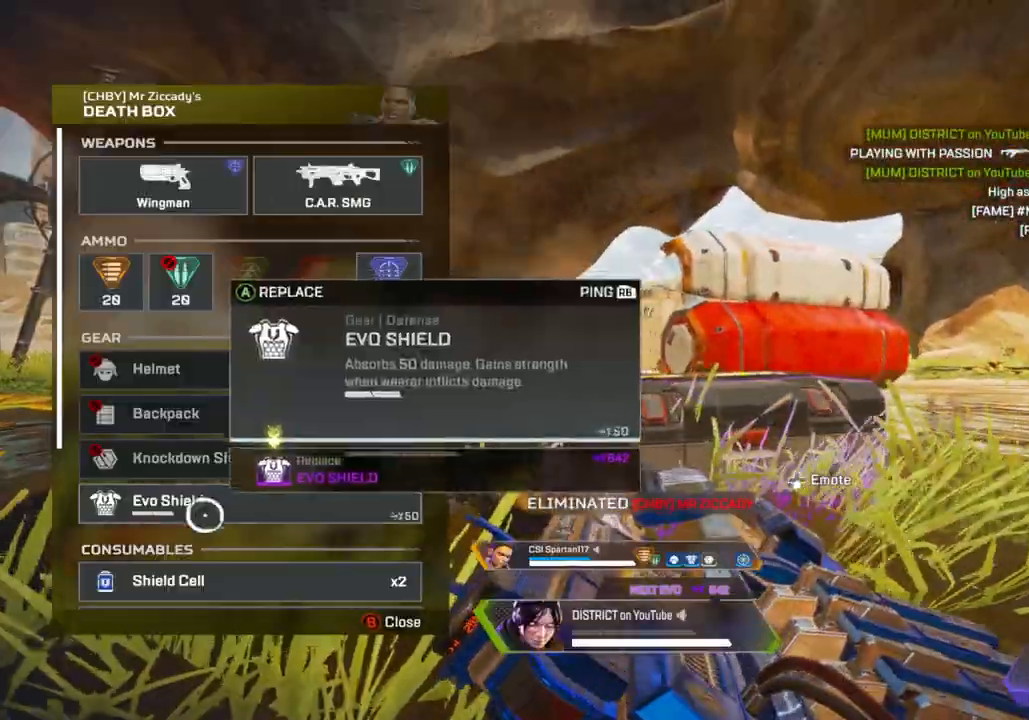
{"buttons": ["R3"], "left_stick": "up", "right_stick": "center", "events": [[50, "left_stick", "up-right"], [100, "left_stick", "center"], [200, "left_stick", "up"], [383, "Y", "up"], [400, "R3", "down"]]}
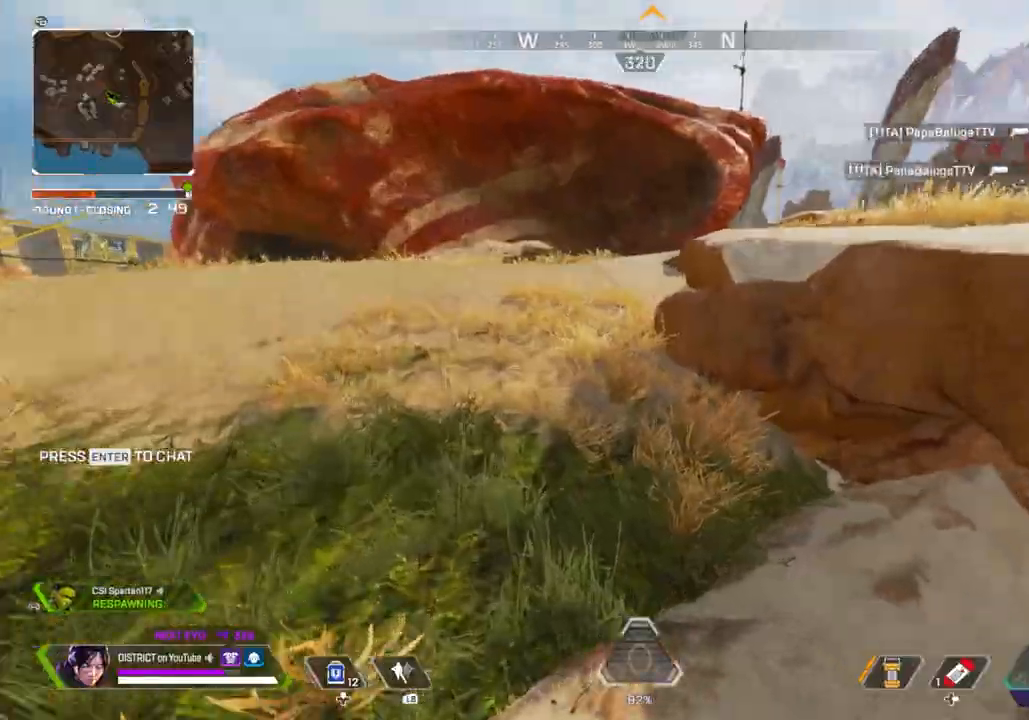
{"buttons": ["R3"], "left_stick": "up", "right_stick": "center", "events": [[50, "Y", "down"], [67, "R3", "up"], [450, "R3", "down"], [450, "Y", "up"]]}
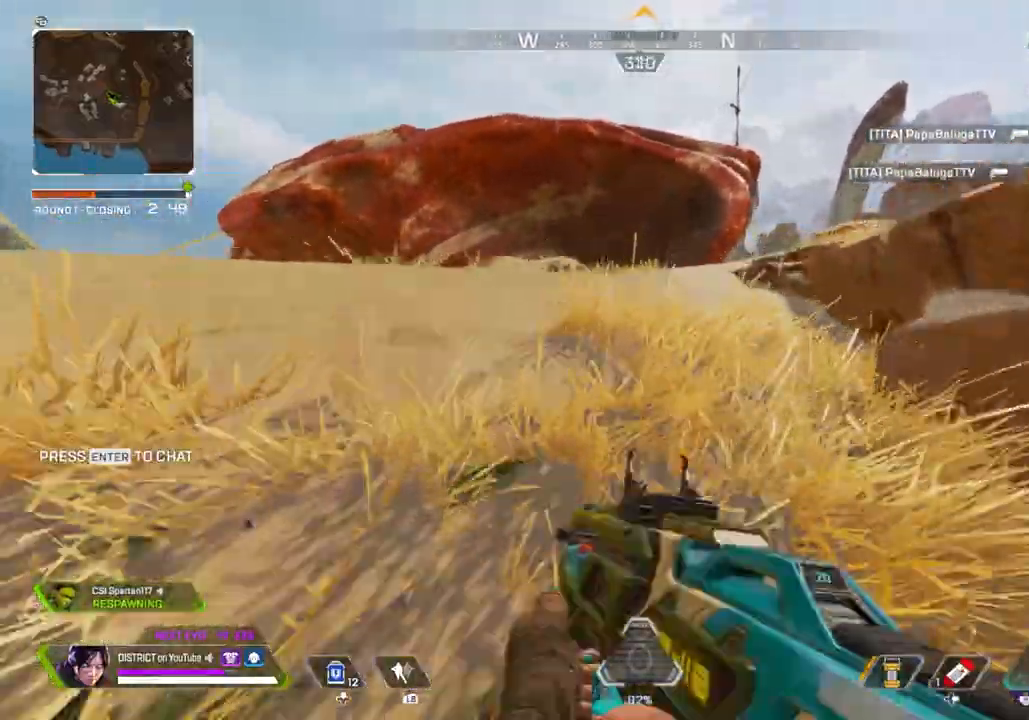
{"buttons": ["A"], "left_stick": "up", "right_stick": "center", "events": [[33, "R3", "up"], [483, "A", "down"]]}
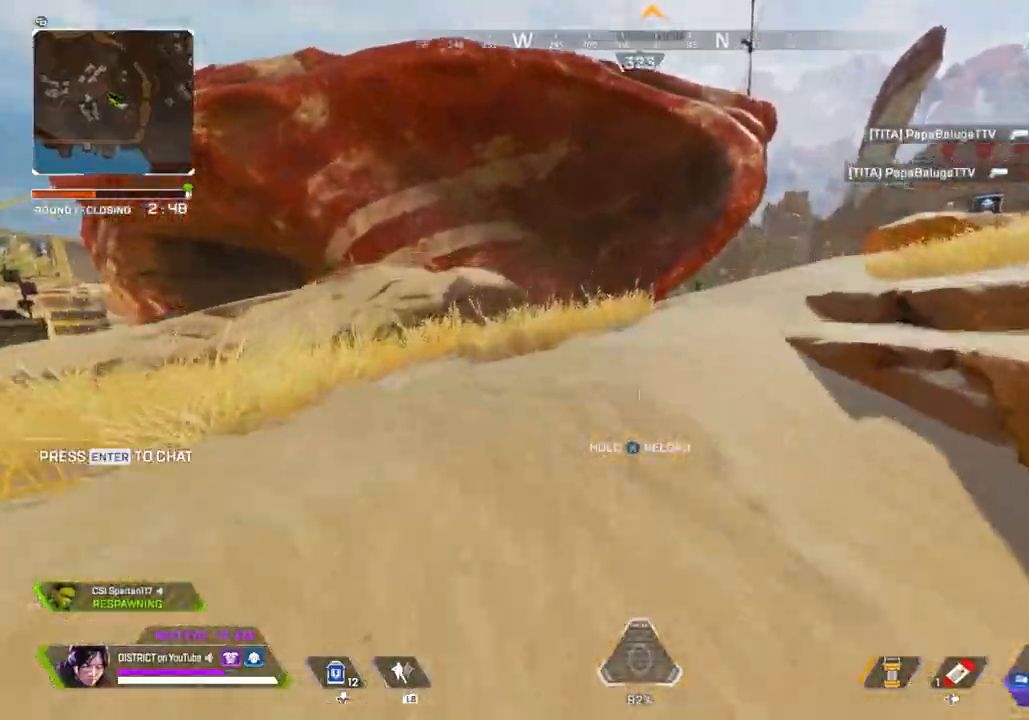
{"buttons": [], "left_stick": "up-right", "right_stick": "center", "events": [[33, "A", "up"], [133, "X", "down"], [183, "left_stick", "right"], [383, "left_stick", "up-right"], [400, "X", "up"]]}
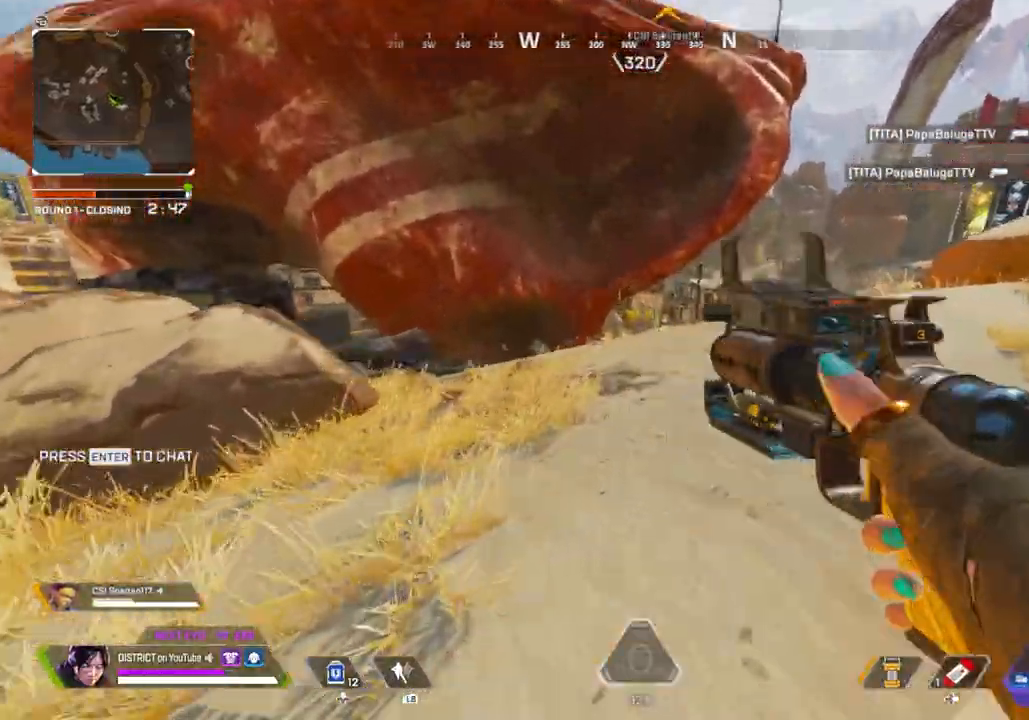
{"buttons": [], "left_stick": "up-right", "right_stick": "center", "events": []}
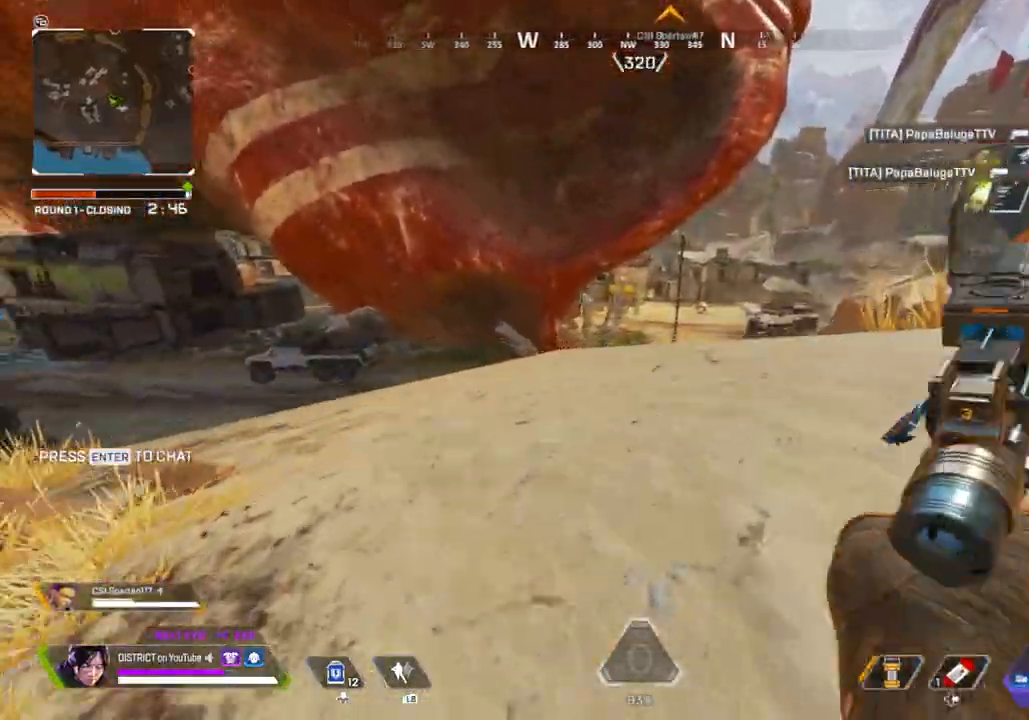
{"buttons": [], "left_stick": "down-right", "right_stick": "right", "events": [[33, "A", "down"], [117, "left_stick", "down-right"], [150, "A", "up"], [500, "right_stick", "right"]]}
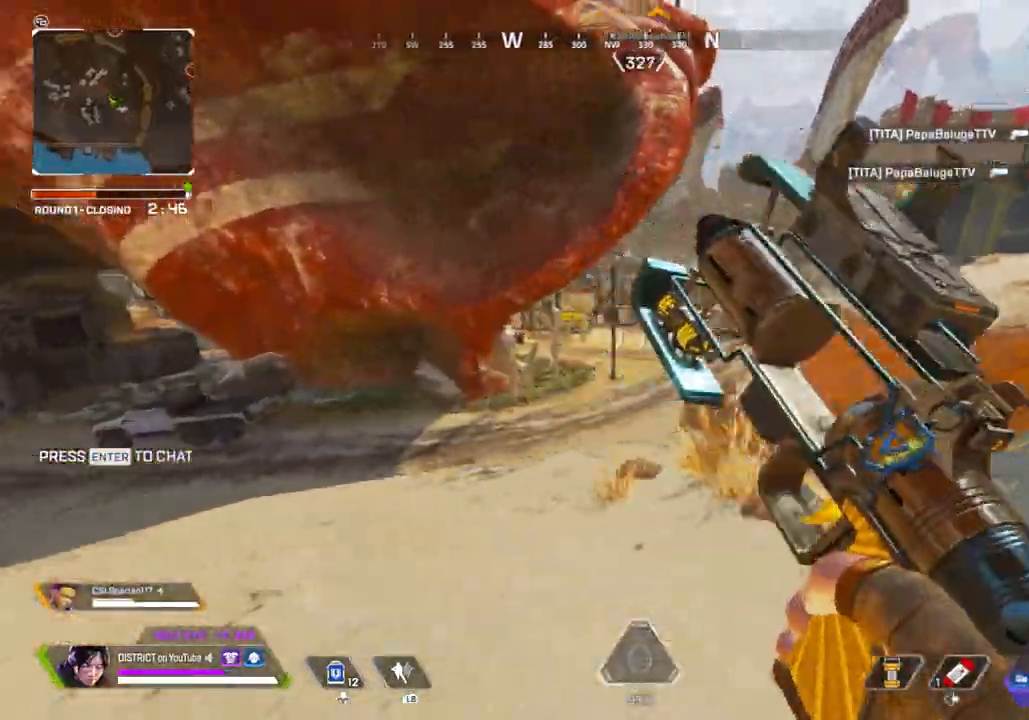
{"buttons": ["R3"], "left_stick": "up-right", "right_stick": "center", "events": [[50, "left_stick", "up-right"], [183, "right_stick", "center"], [250, "R3", "down"]]}
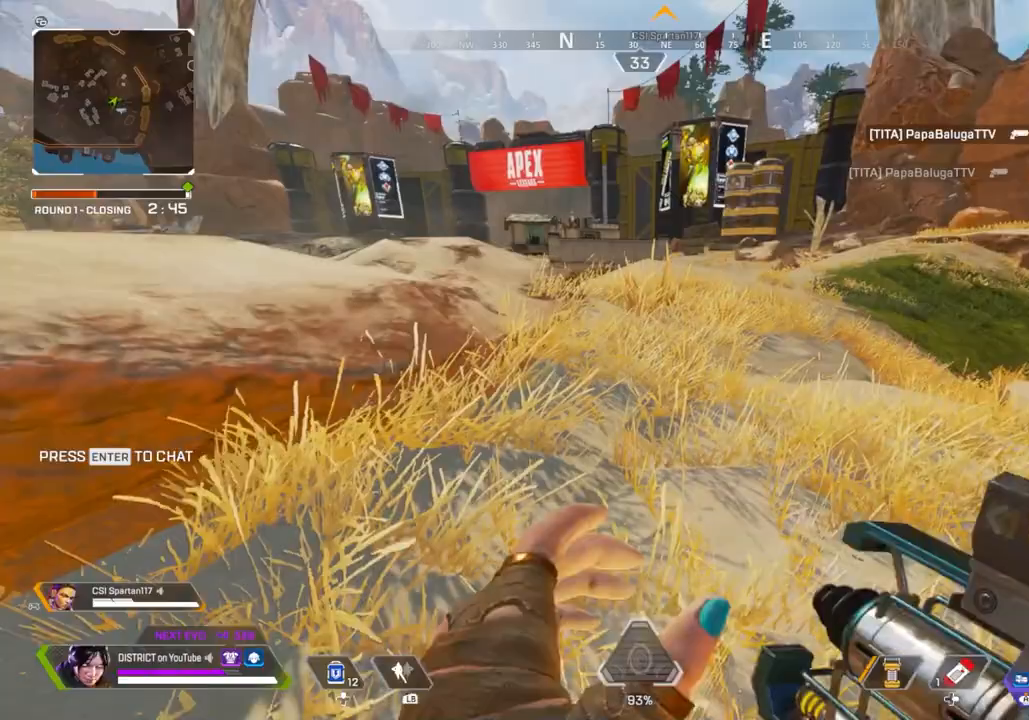
{"buttons": ["Y"], "left_stick": "up-right", "right_stick": "left", "events": [[33, "R3", "up"], [183, "R3", "down"], [300, "R3", "up"], [300, "Y", "down"], [317, "right_stick", "left"]]}
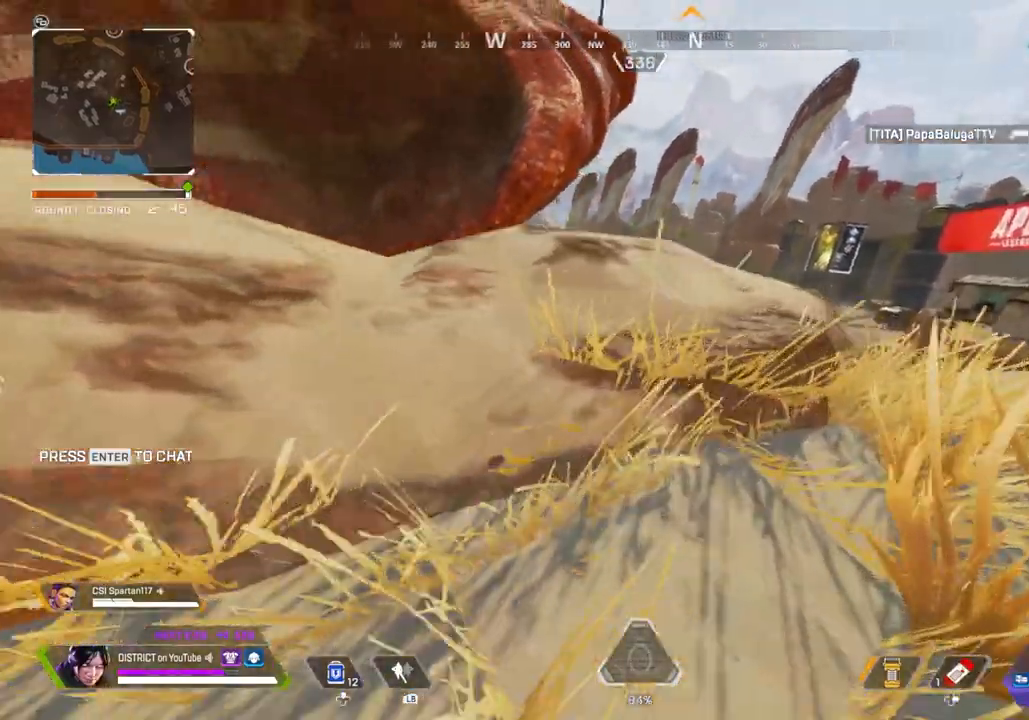
{"buttons": ["Y", "L2"], "left_stick": "down-right", "right_stick": "center", "events": [[67, "A", "down"], [167, "right_stick", "center"], [183, "A", "up"], [183, "left_stick", "down-right"], [433, "L2", "down"]]}
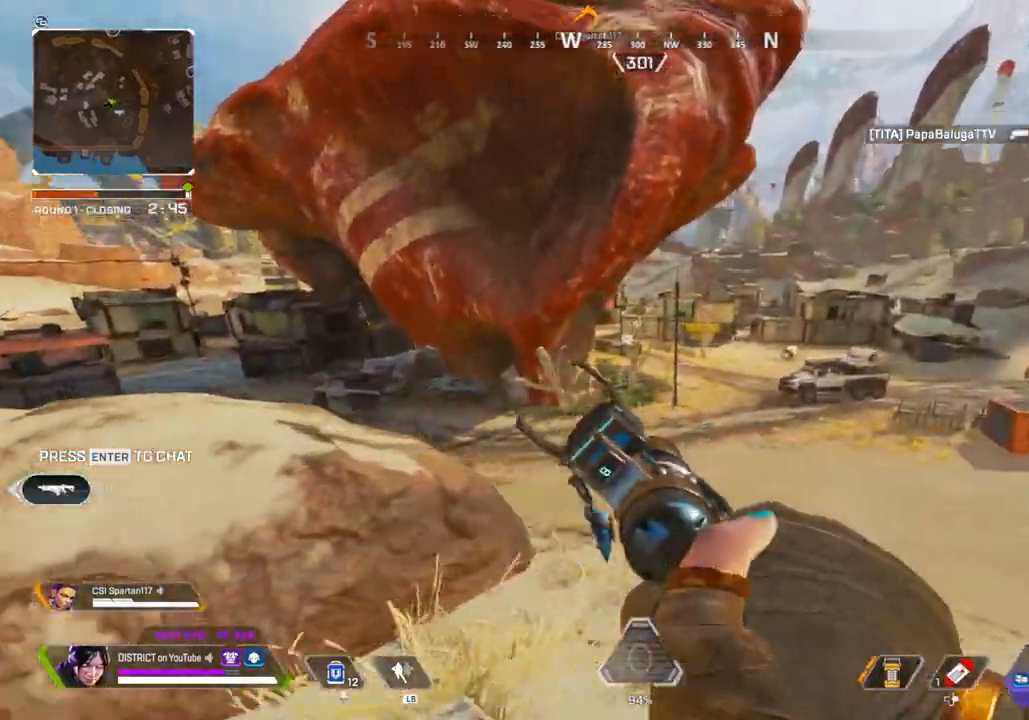
{"buttons": ["Y", "L2"], "left_stick": "down-right", "right_stick": "center", "events": []}
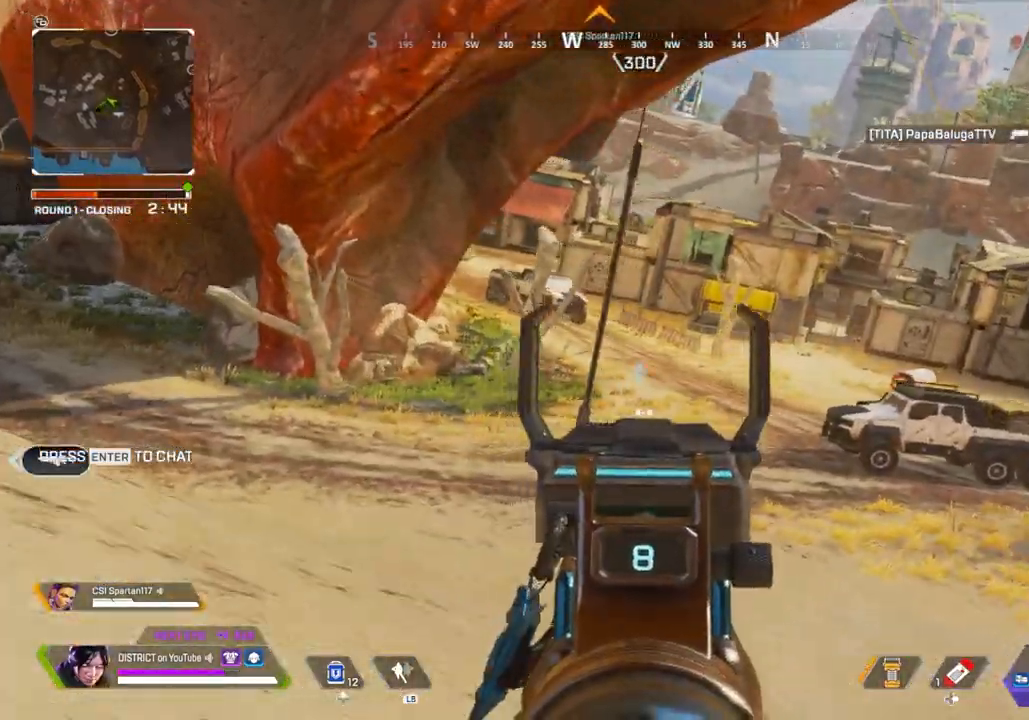
{"buttons": ["Y", "L2"], "left_stick": "down-right", "right_stick": "center", "events": []}
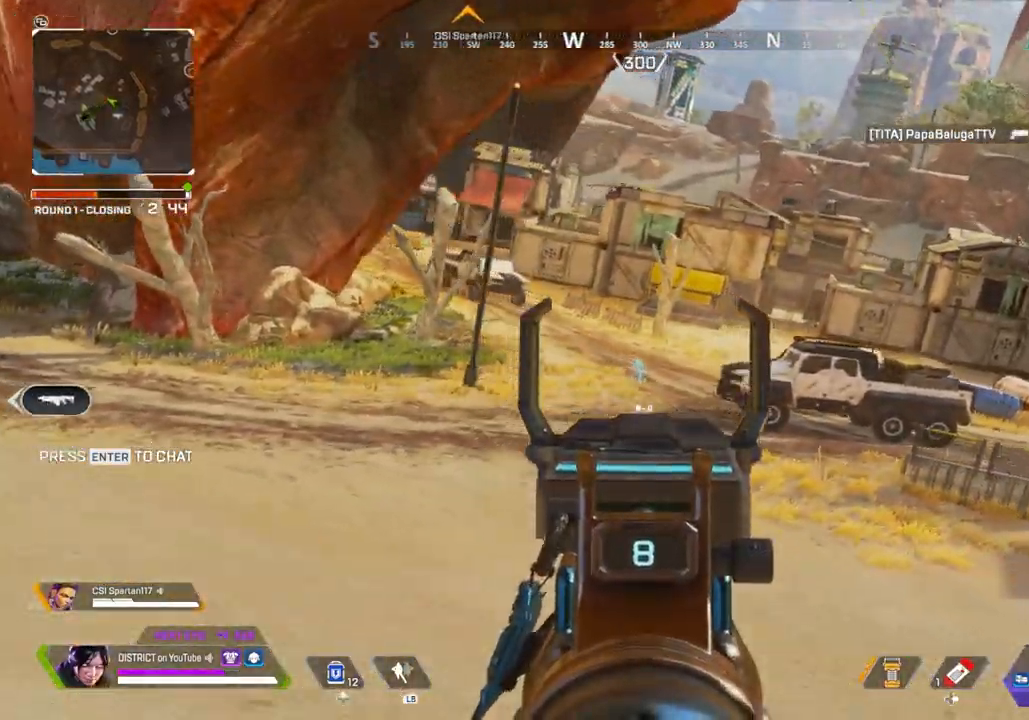
{"buttons": ["Y", "L2"], "left_stick": "right", "right_stick": "up-right", "events": [[183, "L3", "down"], [217, "A", "down"], [300, "right_stick", "right"], [317, "left_stick", "down"], [367, "A", "up"], [383, "L3", "up"], [400, "right_stick", "up-right"], [433, "left_stick", "right"]]}
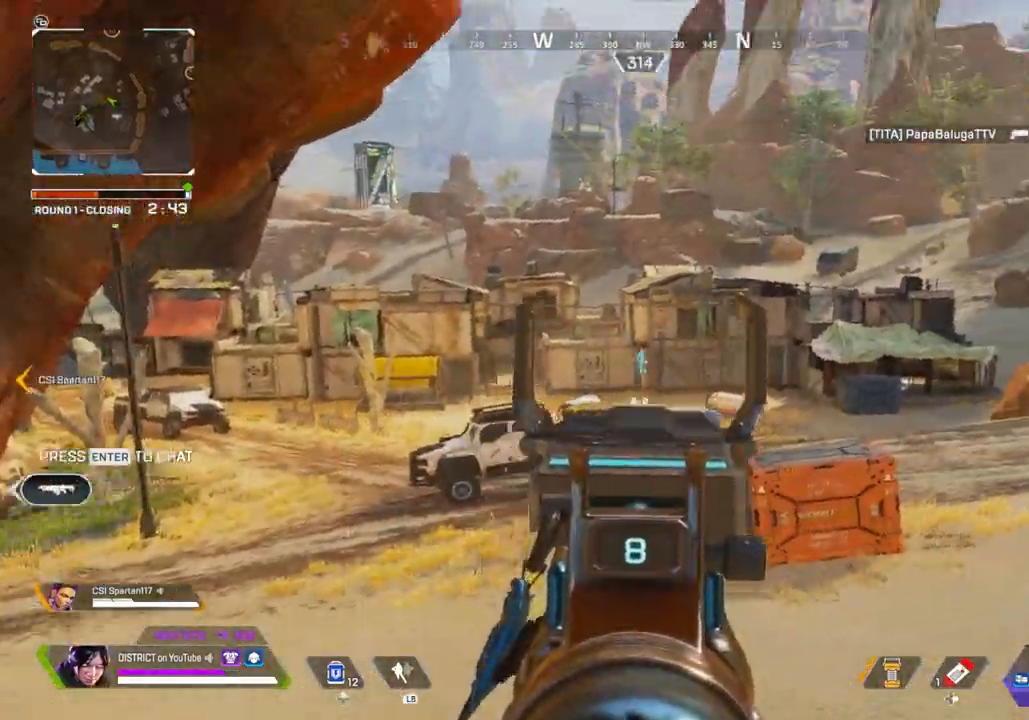
{"buttons": ["Y", "L2"], "left_stick": "right", "right_stick": "center", "events": [[50, "right_stick", "center"], [250, "right_stick", "up"], [333, "right_stick", "center"]]}
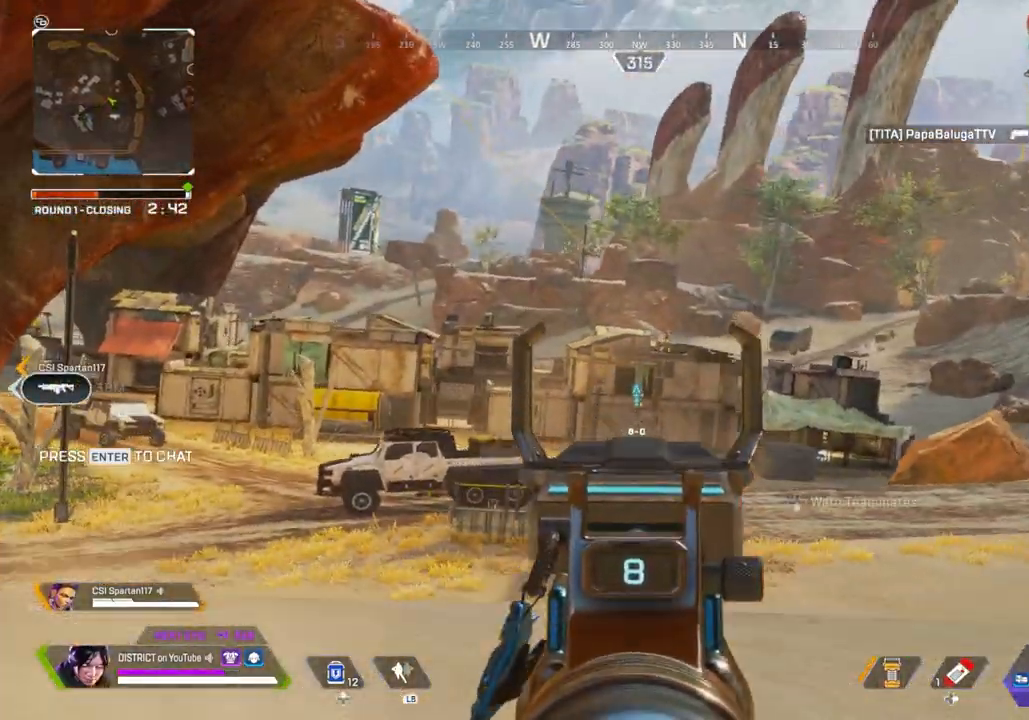
{"buttons": ["L2", "R2"], "left_stick": "down-left", "right_stick": "center", "events": [[300, "Y", "up"], [417, "R2", "down"], [417, "left_stick", "down-left"]]}
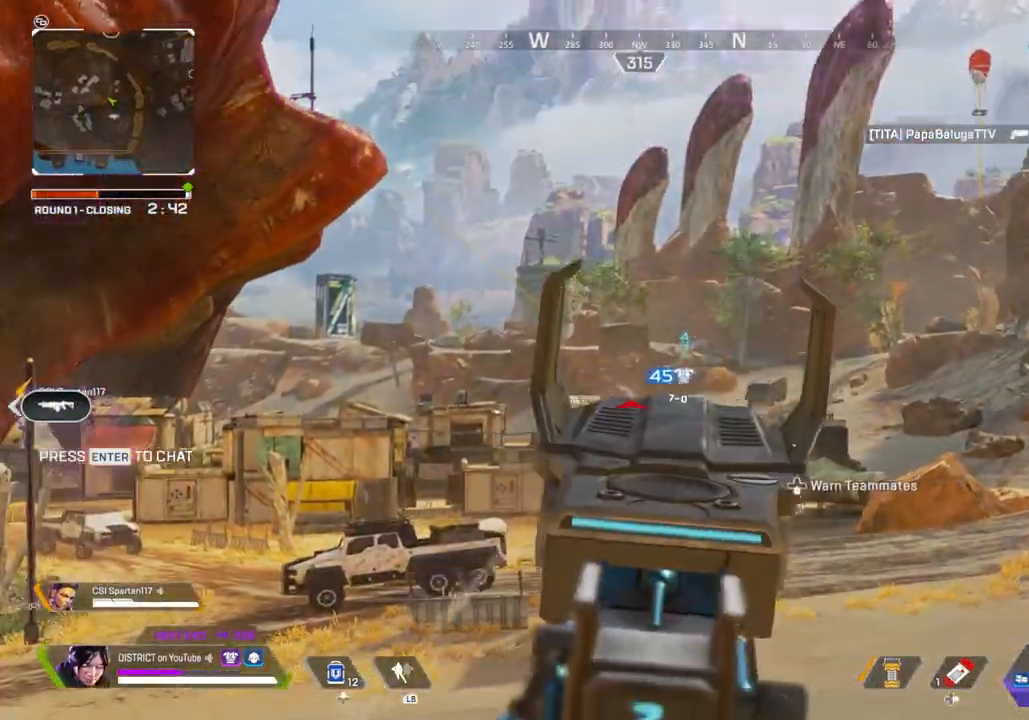
{"buttons": ["L2"], "left_stick": "right", "right_stick": "center", "events": [[50, "R2", "up"], [150, "Y", "down"], [300, "R2", "down"], [300, "left_stick", "right"], [417, "R2", "up"], [483, "Y", "up"]]}
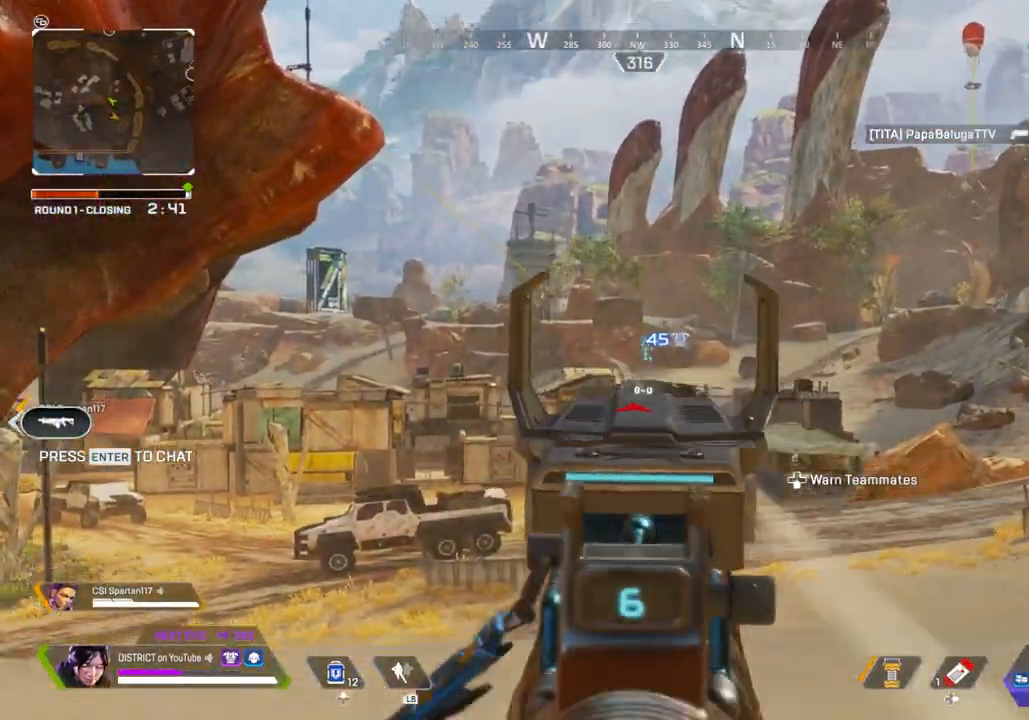
{"buttons": ["L2"], "left_stick": "left", "right_stick": "center", "events": [[250, "R2", "down"], [317, "left_stick", "left"], [367, "R2", "up"]]}
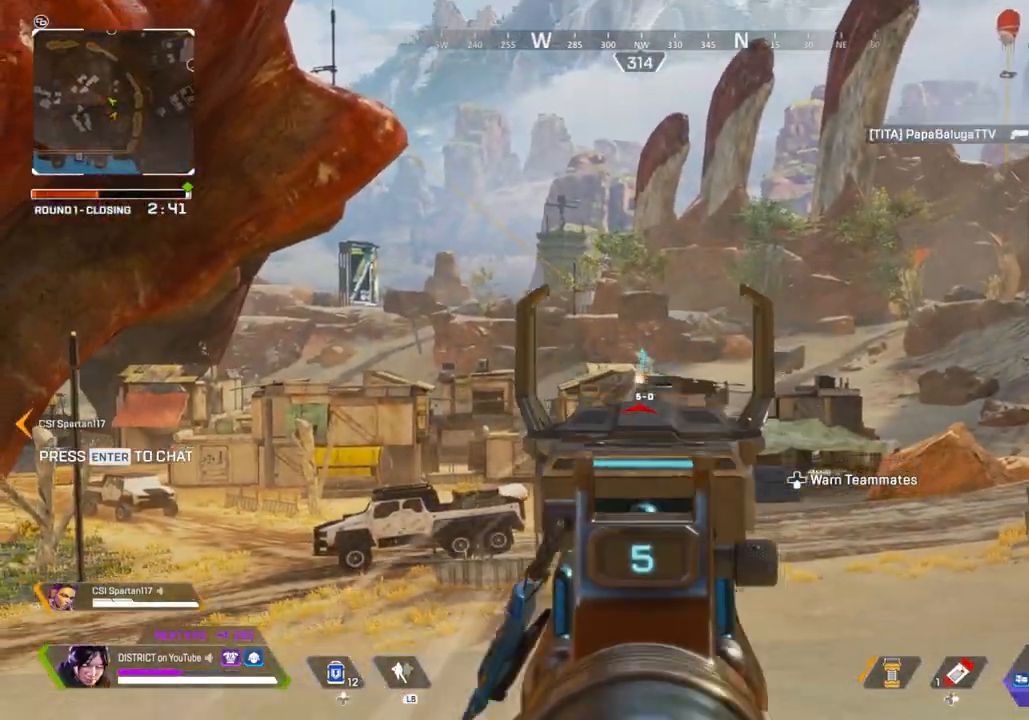
{"buttons": ["L2", "R2"], "left_stick": "right", "right_stick": "center", "events": [[17, "left_stick", "right"], [100, "R2", "down"], [233, "R2", "up"], [500, "R2", "down"]]}
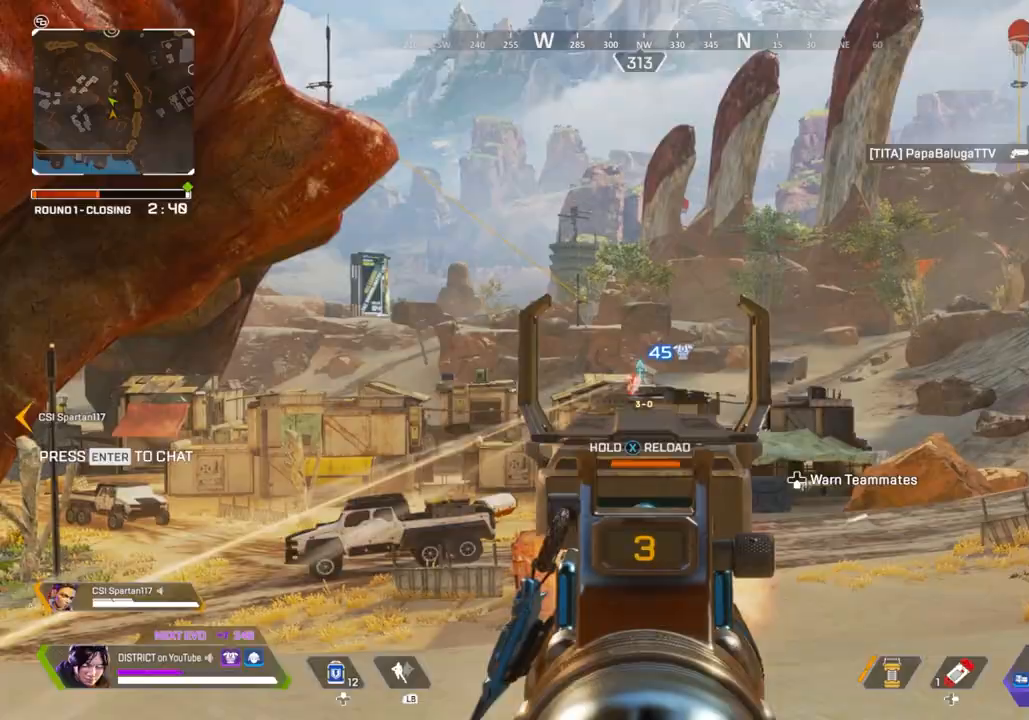
{"buttons": ["L2", "R2"], "left_stick": "down-right", "right_stick": "center", "events": [[67, "Y", "down"], [83, "left_stick", "down"], [117, "R2", "up"], [167, "left_stick", "down-left"], [367, "Y", "up"], [383, "R2", "down"], [450, "left_stick", "down-right"]]}
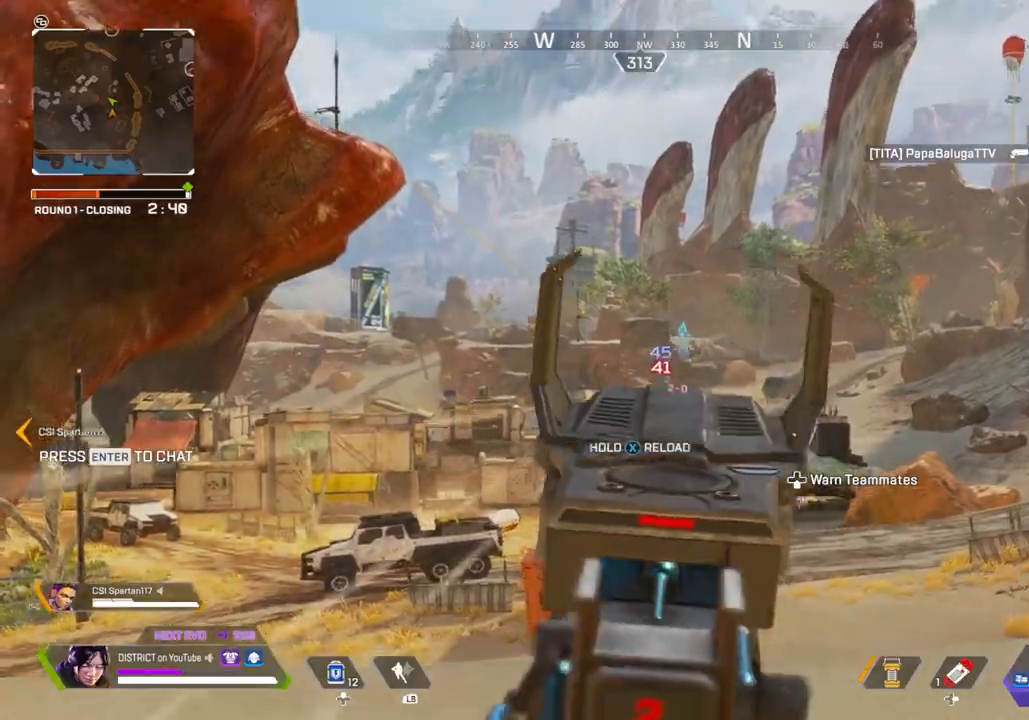
{"buttons": ["L2", "R2"], "left_stick": "down-right", "right_stick": "center", "events": [[17, "R2", "up"], [467, "R2", "down"]]}
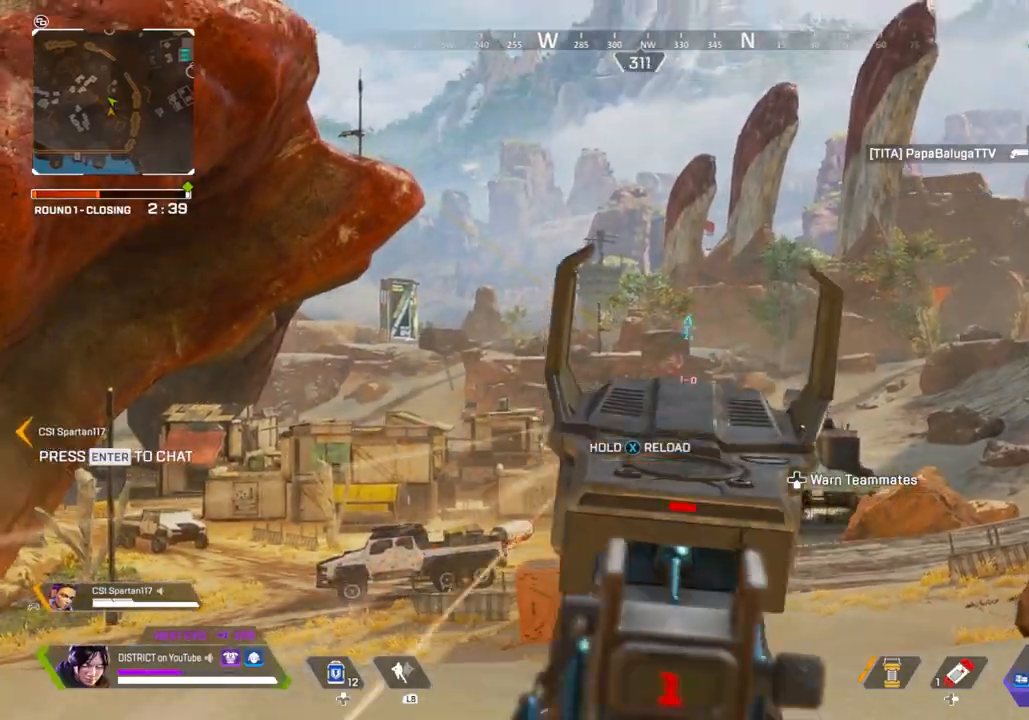
{"buttons": ["L2", "R2"], "left_stick": "down-right", "right_stick": "center", "events": [[83, "R2", "up"], [467, "R2", "down"]]}
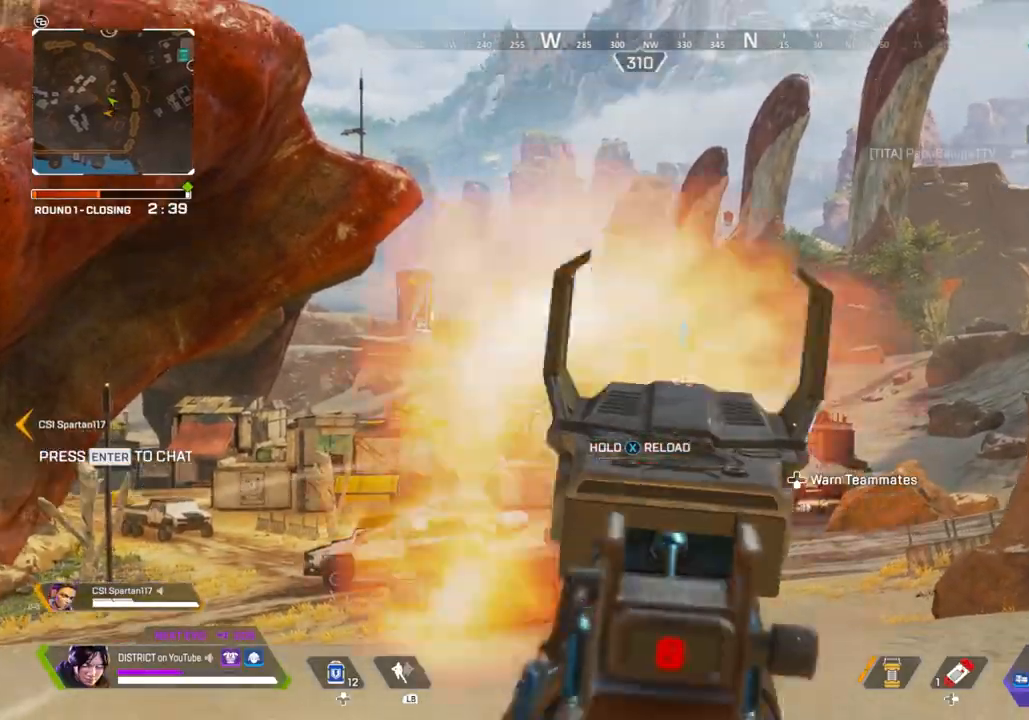
{"buttons": [], "left_stick": "up-right", "right_stick": "center", "events": [[50, "X", "down"], [67, "left_stick", "right"], [100, "R2", "up"], [133, "L2", "up"], [150, "right_stick", "right"], [200, "left_stick", "up-right"], [267, "right_stick", "center"], [417, "X", "up"]]}
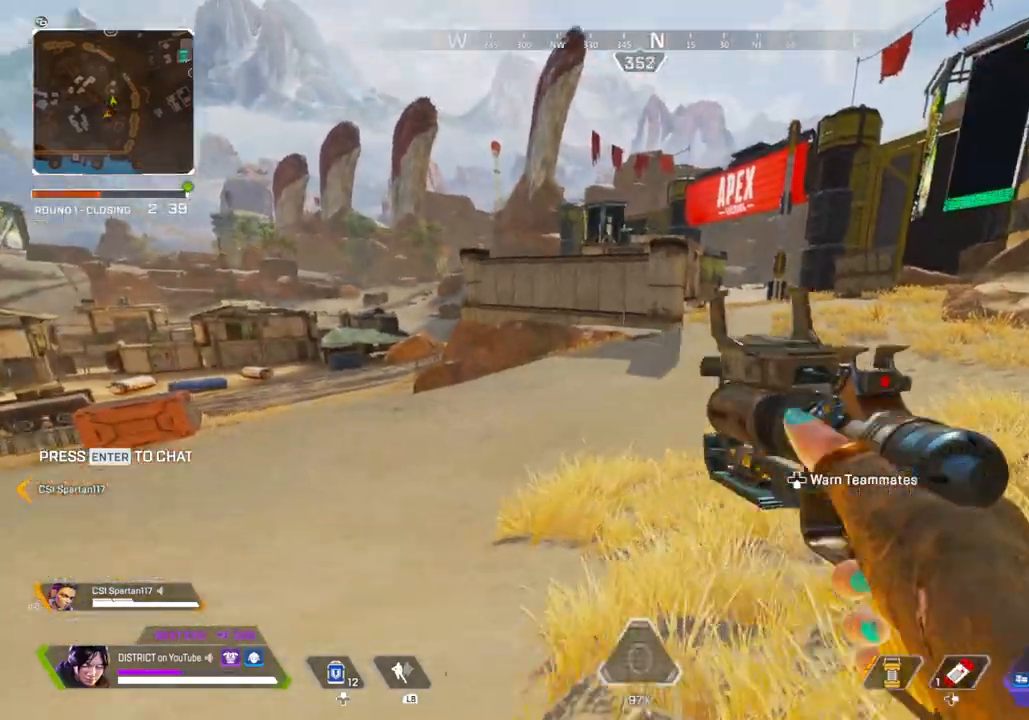
{"buttons": ["Y"], "left_stick": "up-right", "right_stick": "left", "events": [[267, "Y", "down"], [450, "right_stick", "left"]]}
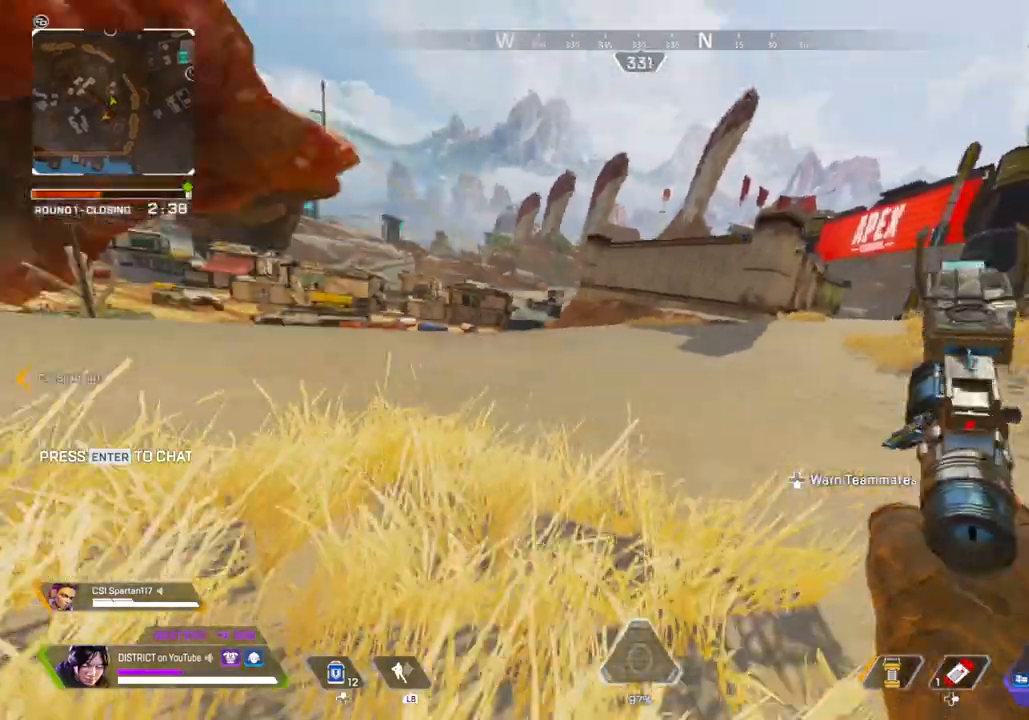
{"buttons": [], "left_stick": "down-right", "right_stick": "right", "events": [[50, "A", "down"], [117, "left_stick", "down-right"], [150, "A", "up"], [150, "right_stick", "center"], [467, "Y", "up"], [483, "right_stick", "right"]]}
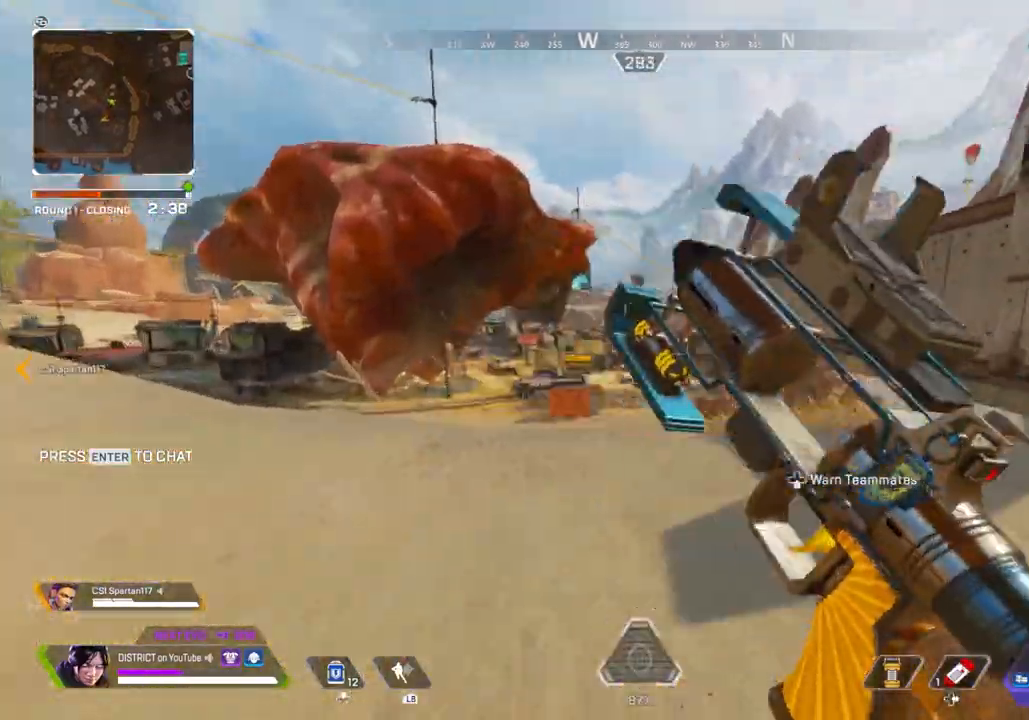
{"buttons": [], "left_stick": "center", "right_stick": "center", "events": [[33, "left_stick", "up-right"], [100, "right_stick", "center"], [250, "A", "down"], [300, "left_stick", "right"], [367, "A", "up"], [433, "left_stick", "center"], [450, "DPAD_UP", "down"], [500, "DPAD_UP", "up"]]}
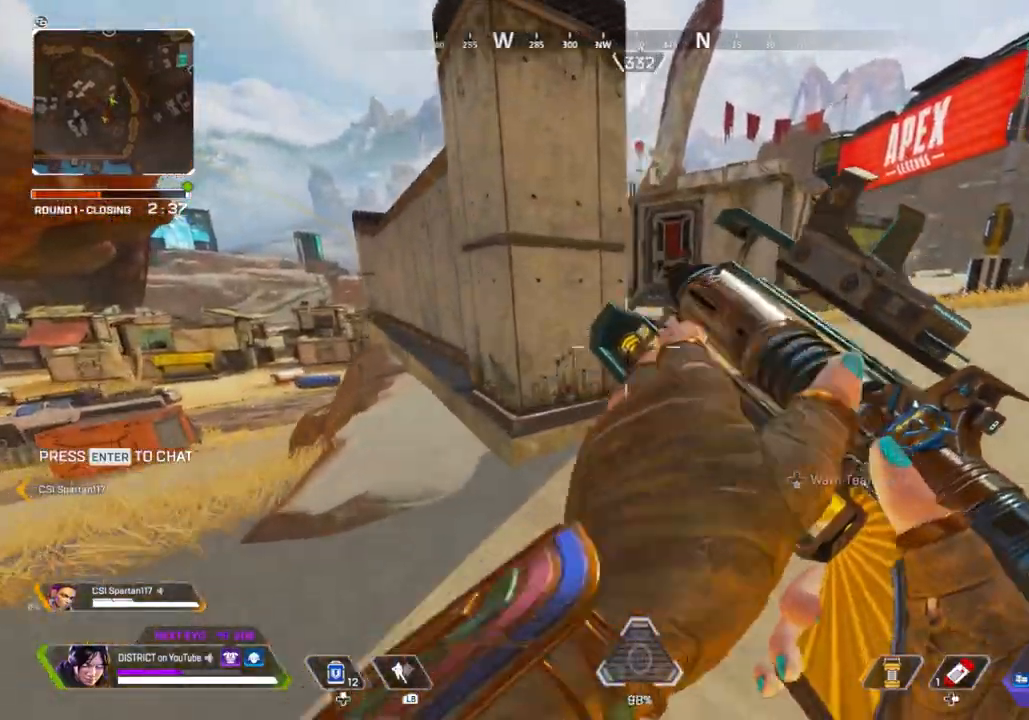
{"buttons": ["L2"], "left_stick": "right", "right_stick": "center", "events": [[167, "left_stick", "up-right"], [200, "A", "down"], [283, "A", "up"], [417, "L2", "down"], [417, "left_stick", "left"], [500, "left_stick", "right"]]}